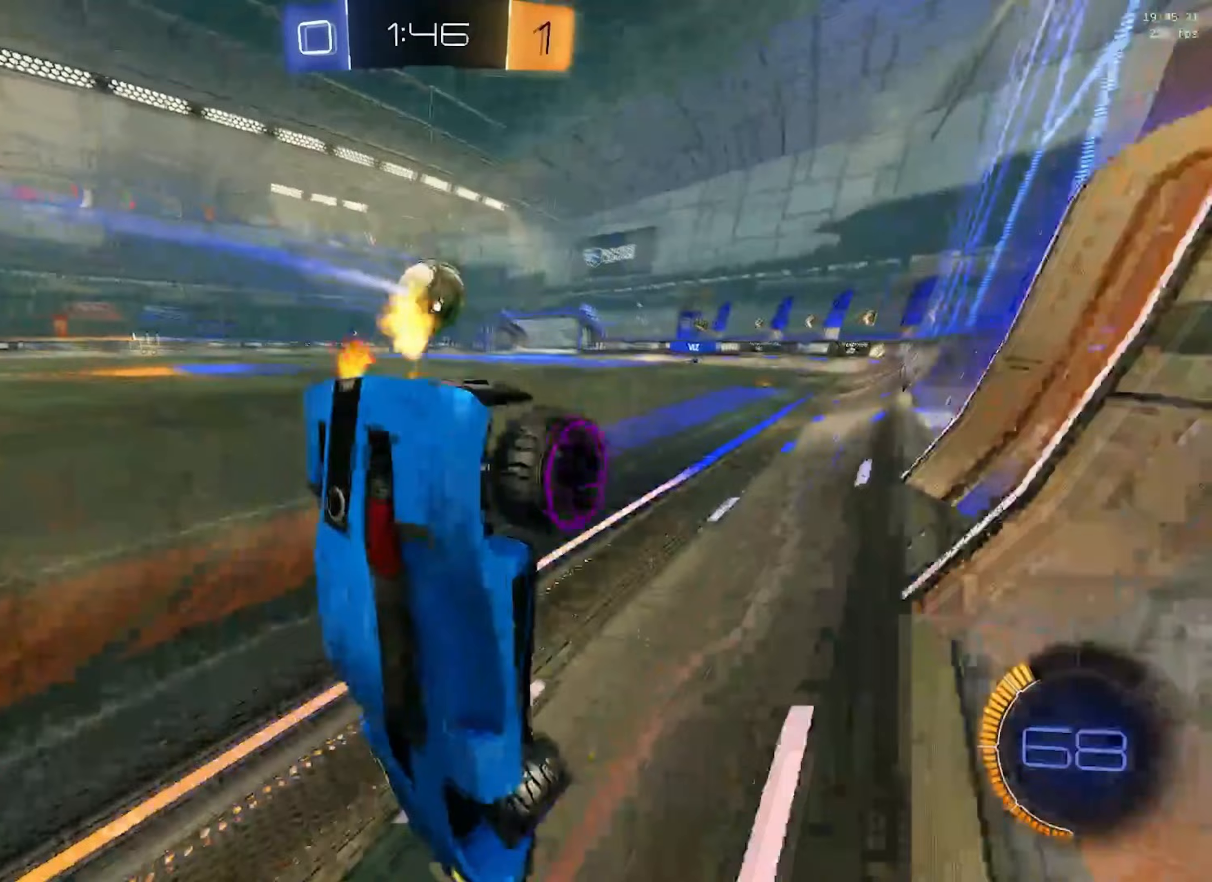
Gameplay with a controller (Xbox layout); each line is a JSON object with the inputs held at the frame after it (dt_ms = milliseconds from this image to that frame). "events" lists button and stick changes between this image and that frame as [ms after this image, input, new state], when the widget could be followed in between. Not read: DPAD_DOWN DPAD_LEFT DPAD_RIGHT DPAD_UP L3 R3 SELECT START right_stick.
{"dt_ms": 400, "buttons": ["Y", "R2"], "left_stick": "down-right", "events": [[33, "Y", "down"], [133, "left_stick", "down-right"], [184, "Y", "up"], [284, "Y", "down"]]}
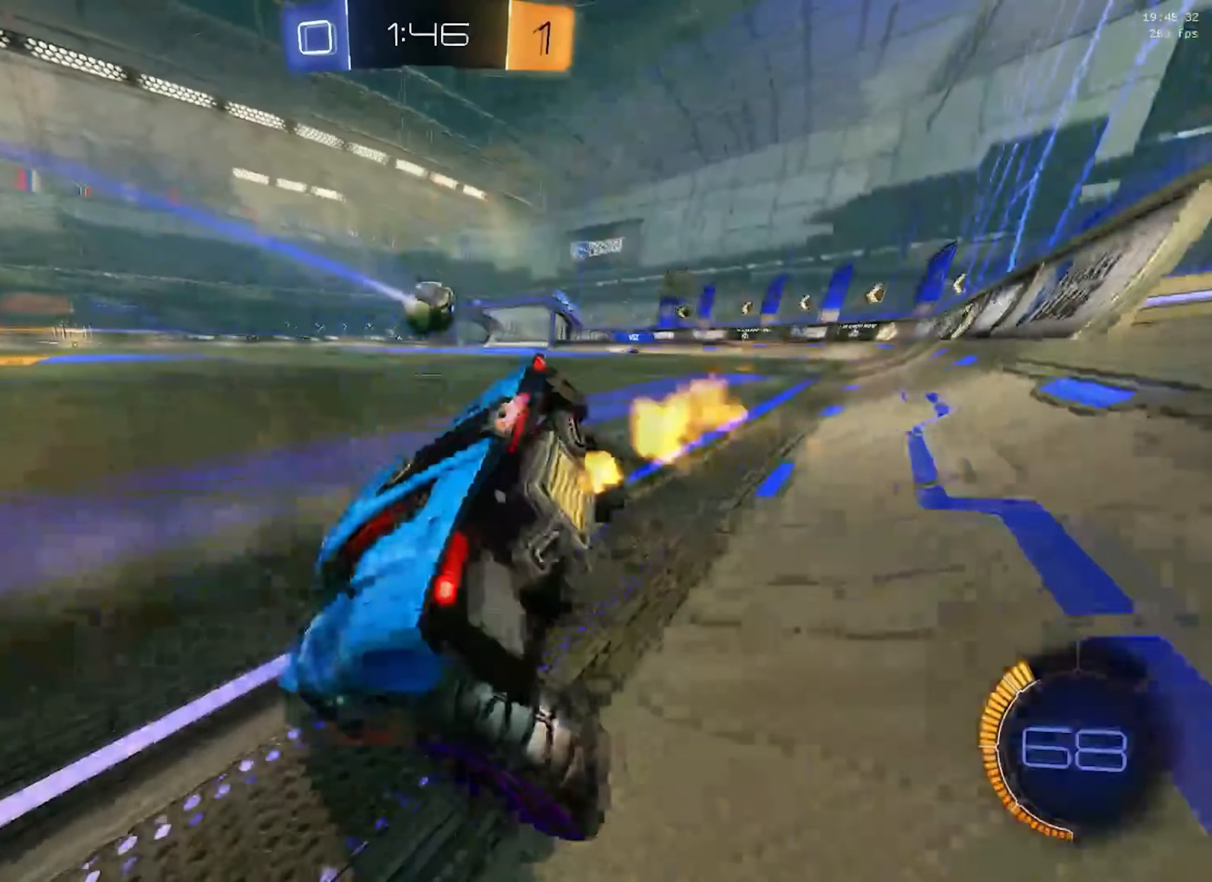
{"dt_ms": 501, "buttons": ["R1", "R2"], "left_stick": "center"}
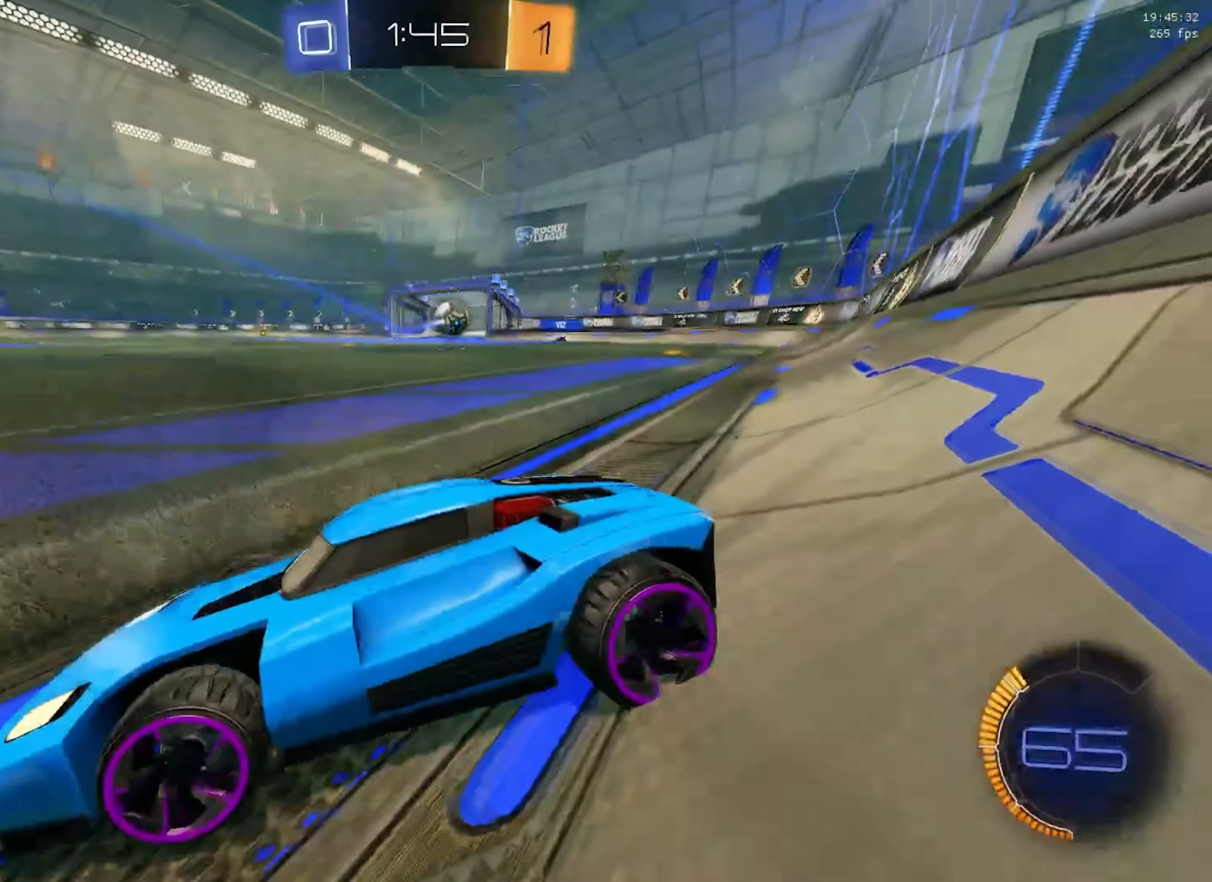
{"dt_ms": 500, "buttons": ["B", "R2"], "left_stick": "right", "events": [[67, "B", "down"], [100, "left_stick", "left"], [400, "left_stick", "center"], [450, "B", "up"], [450, "left_stick", "right"], [484, "R1", "up"], [500, "B", "down"]]}
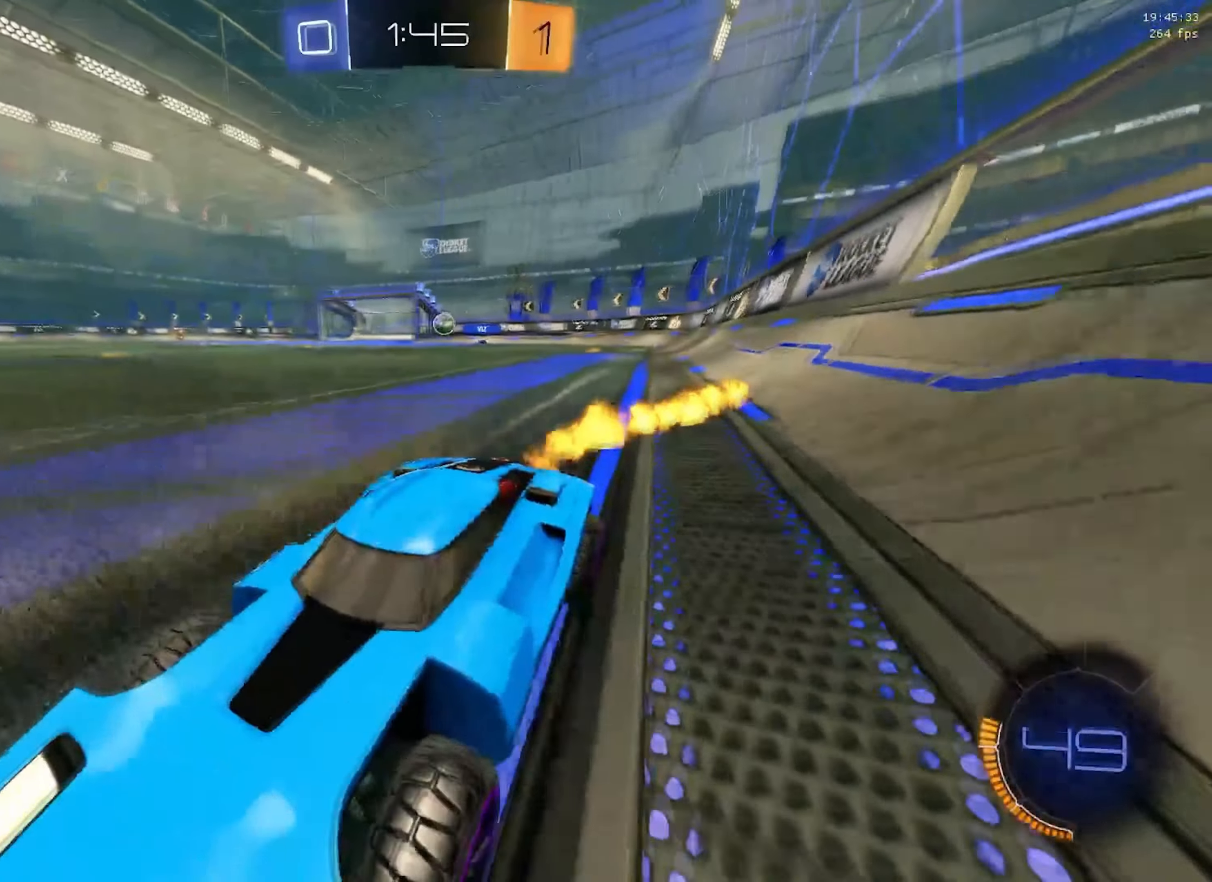
{"dt_ms": 501, "buttons": ["Y", "R2"], "left_stick": "center", "events": [[84, "left_stick", "center"], [167, "left_stick", "right"], [217, "B", "up"], [284, "left_stick", "down"], [417, "A", "down"], [451, "Y", "down"], [468, "A", "up"], [468, "left_stick", "center"]]}
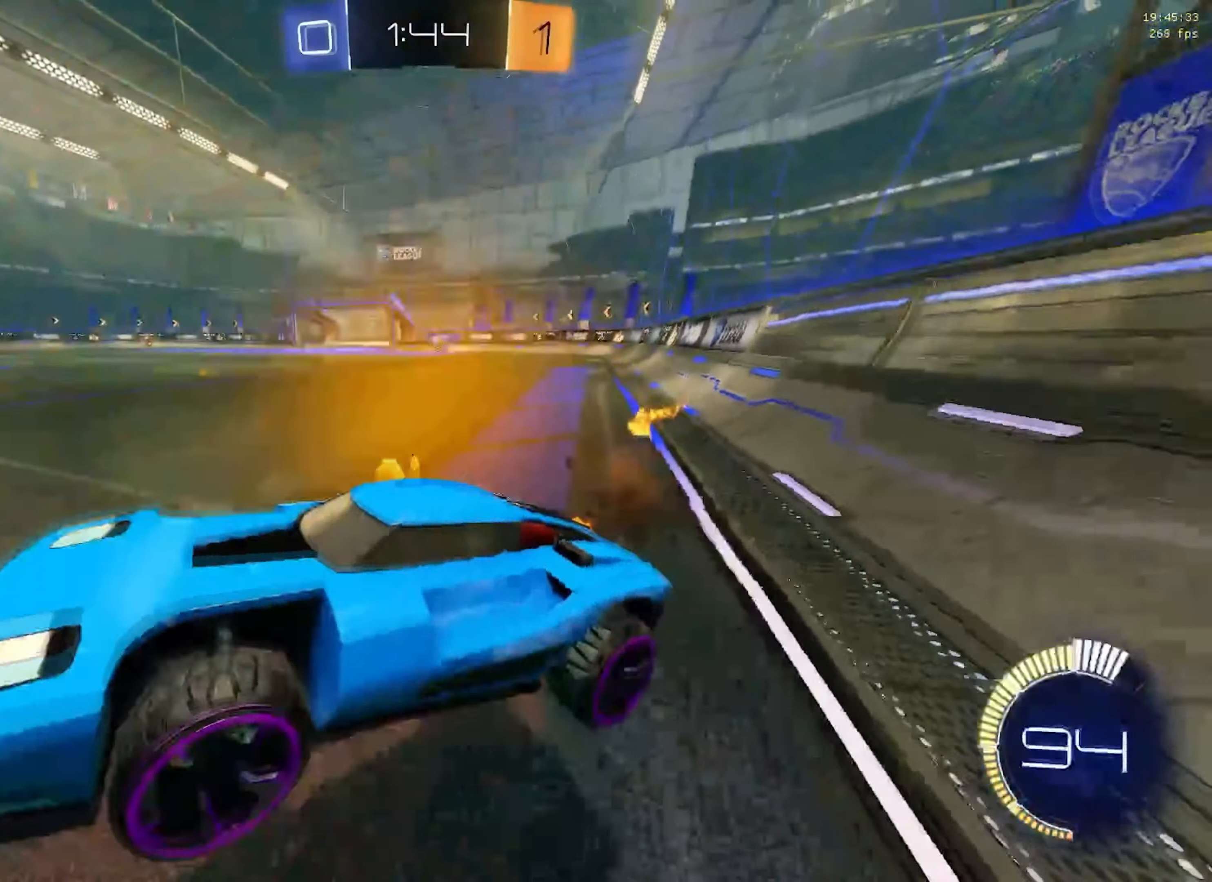
{"dt_ms": 500, "buttons": ["Y", "R1"], "left_stick": "up", "events": [[17, "B", "down"], [17, "Y", "up"], [83, "left_stick", "down"], [100, "R2", "up"], [150, "A", "down"], [167, "R1", "down"], [217, "B", "up"], [300, "A", "up"], [367, "Y", "down"], [367, "left_stick", "right"], [467, "left_stick", "up"]]}
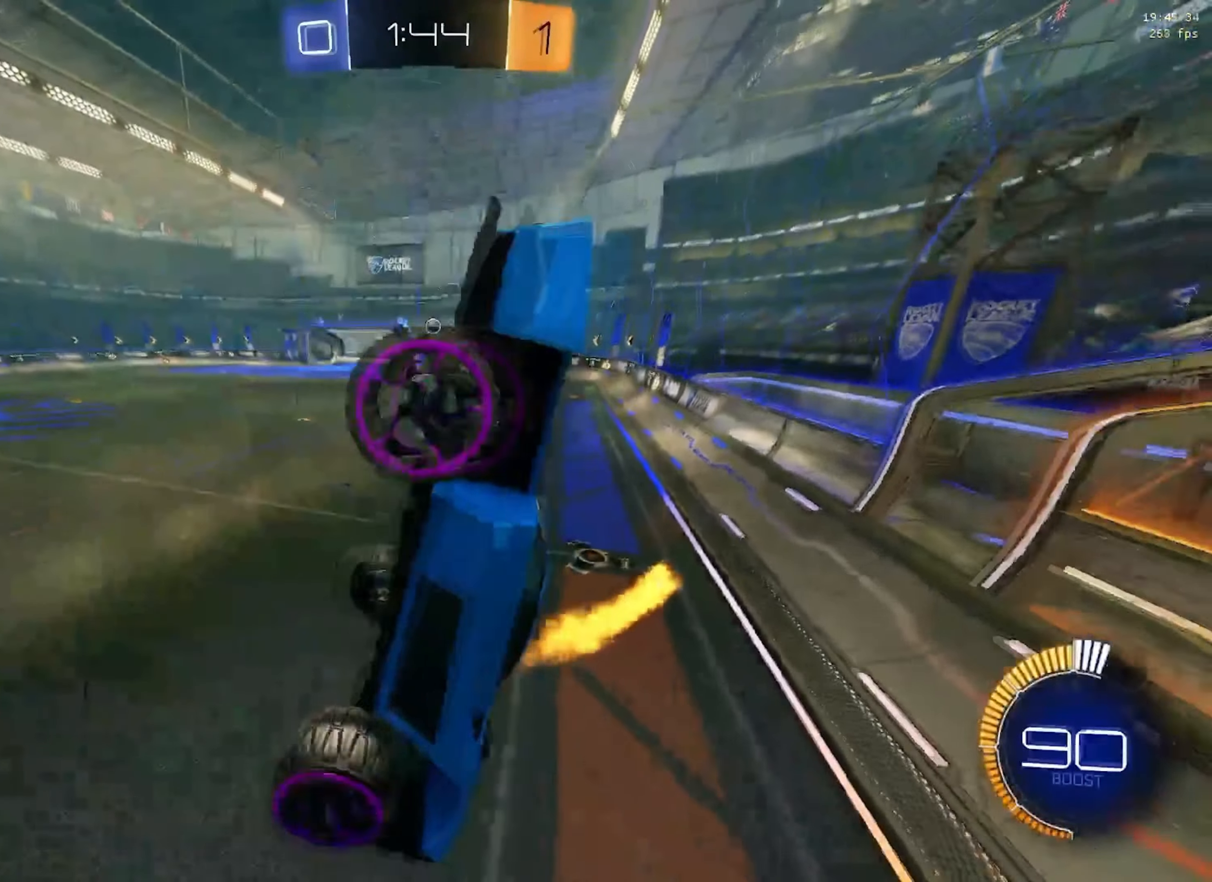
{"dt_ms": 501, "buttons": ["Y", "R1"], "left_stick": "left", "events": [[67, "left_stick", "left"], [117, "left_stick", "down"], [251, "left_stick", "right"], [401, "left_stick", "up"], [468, "left_stick", "left"]]}
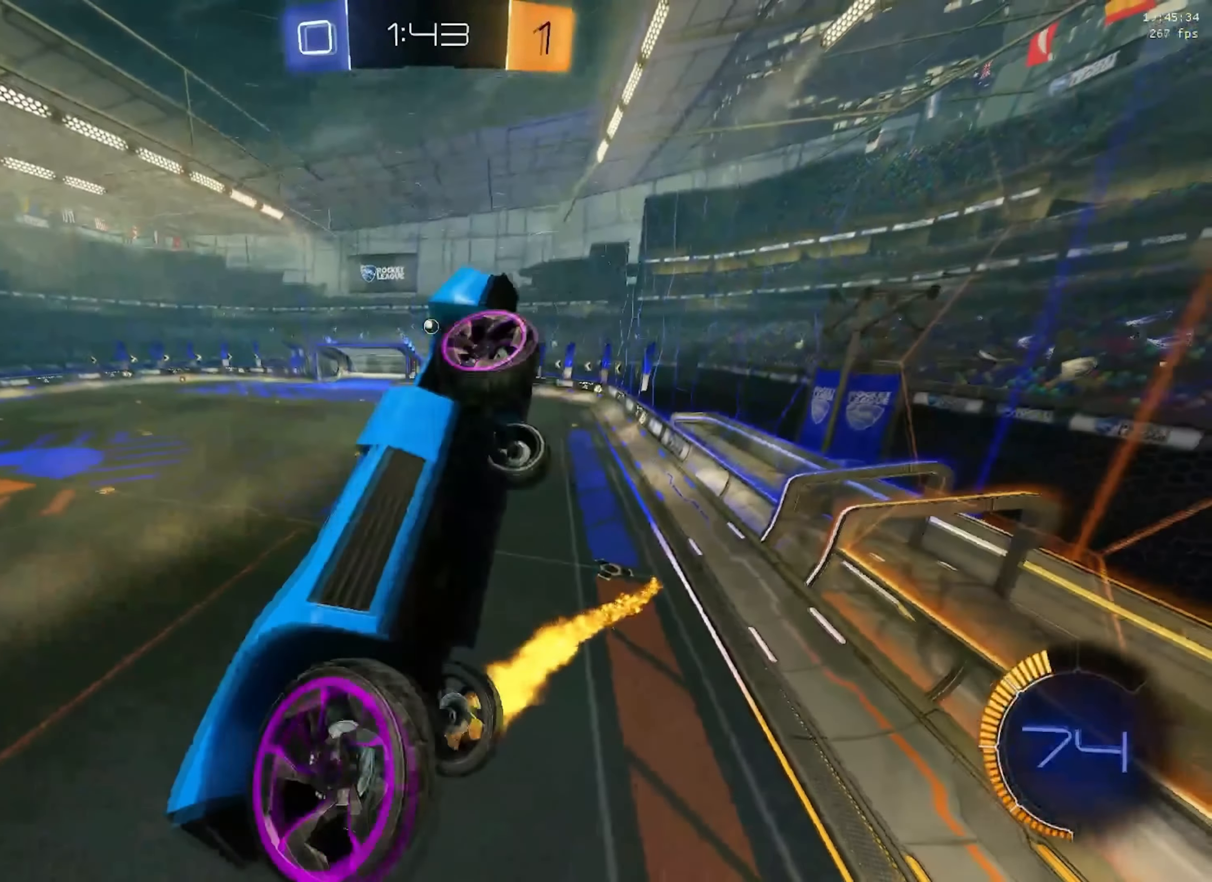
{"dt_ms": 500, "buttons": ["Y", "L1", "R1"], "left_stick": "up-right", "events": [[83, "left_stick", "down"], [350, "left_stick", "center"], [400, "left_stick", "up-right"], [500, "L1", "down"]]}
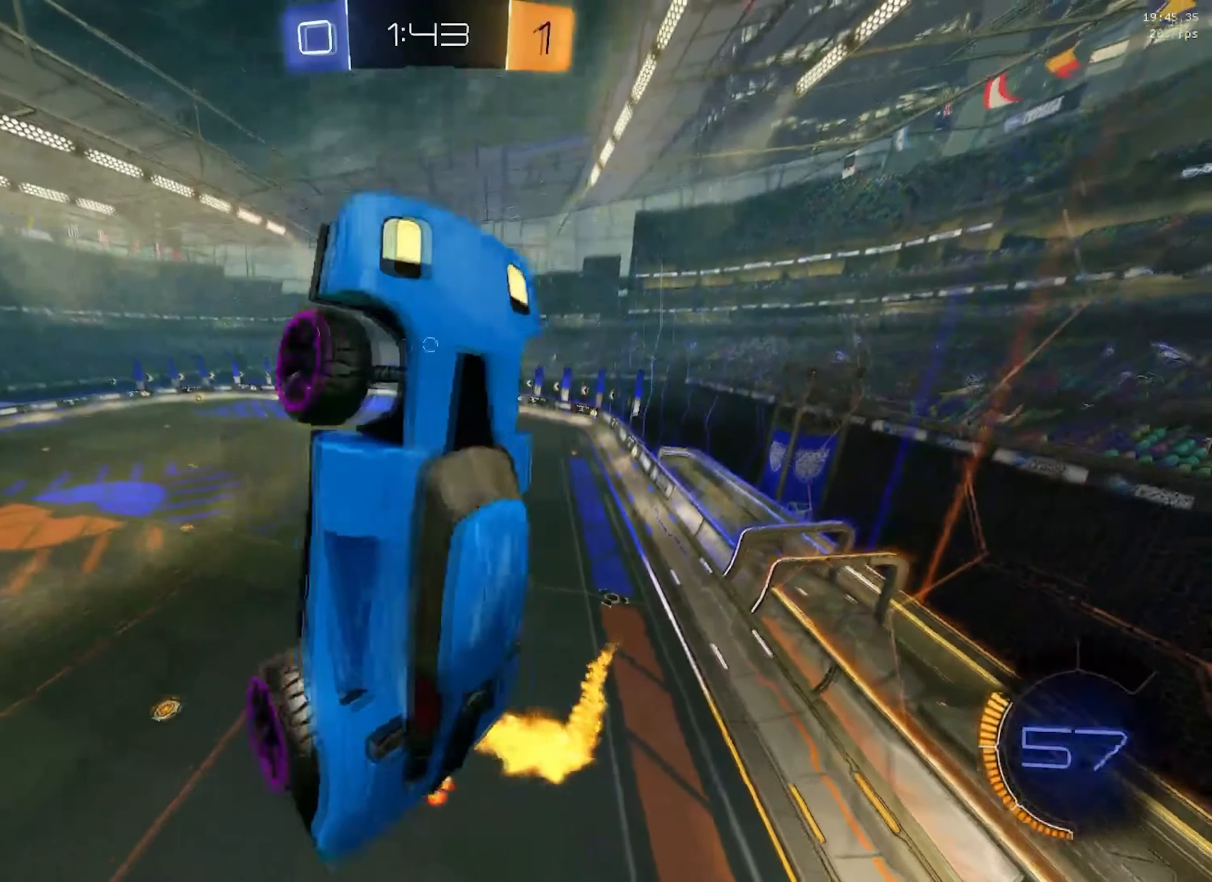
{"dt_ms": 501, "buttons": ["L1", "R1"], "left_stick": "right", "events": [[101, "R1", "up"], [101, "left_stick", "down-right"], [217, "R1", "down"], [351, "Y", "up"], [401, "left_stick", "right"]]}
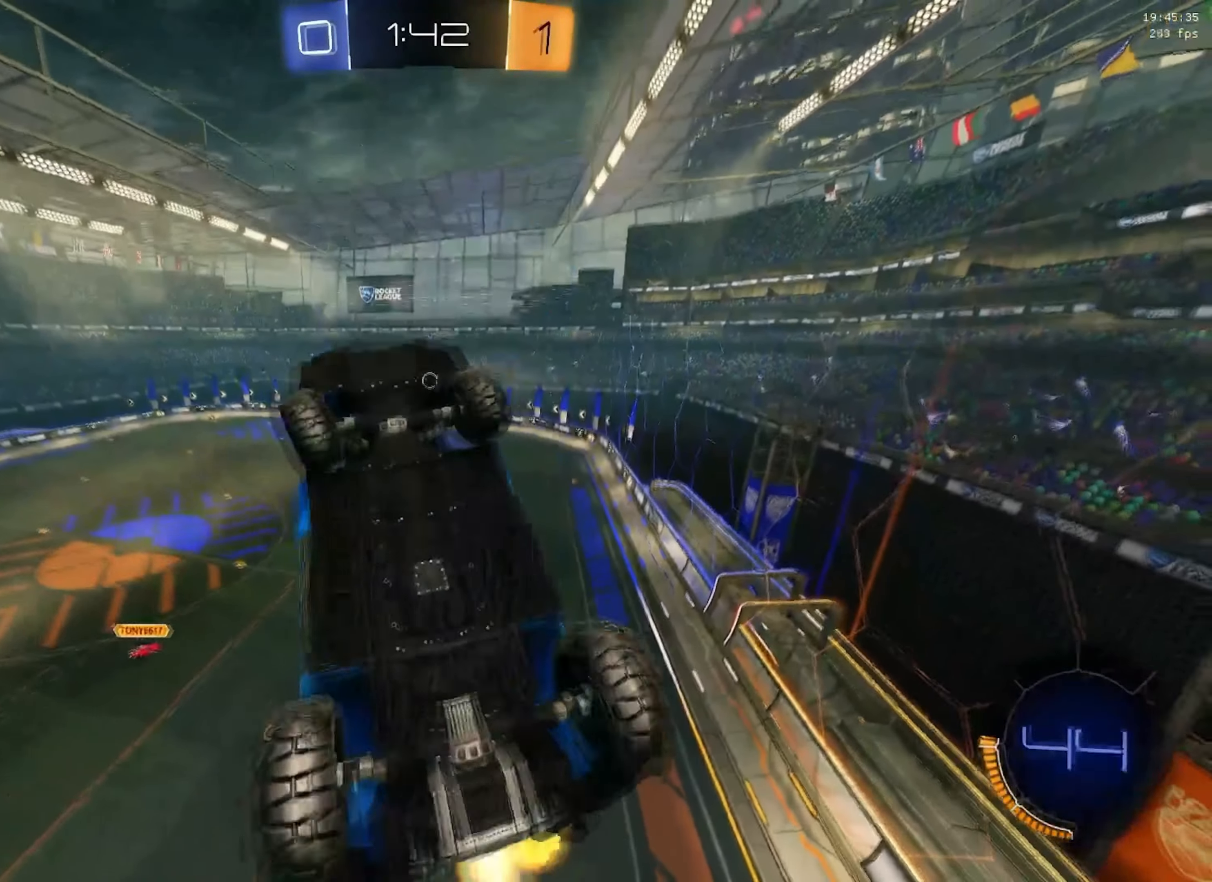
{"dt_ms": 500, "buttons": ["L1"], "left_stick": "up-right", "events": [[117, "R1", "up"], [167, "Y", "down"], [233, "L1", "up"], [284, "Y", "up"], [334, "L1", "down"], [467, "left_stick", "up-right"]]}
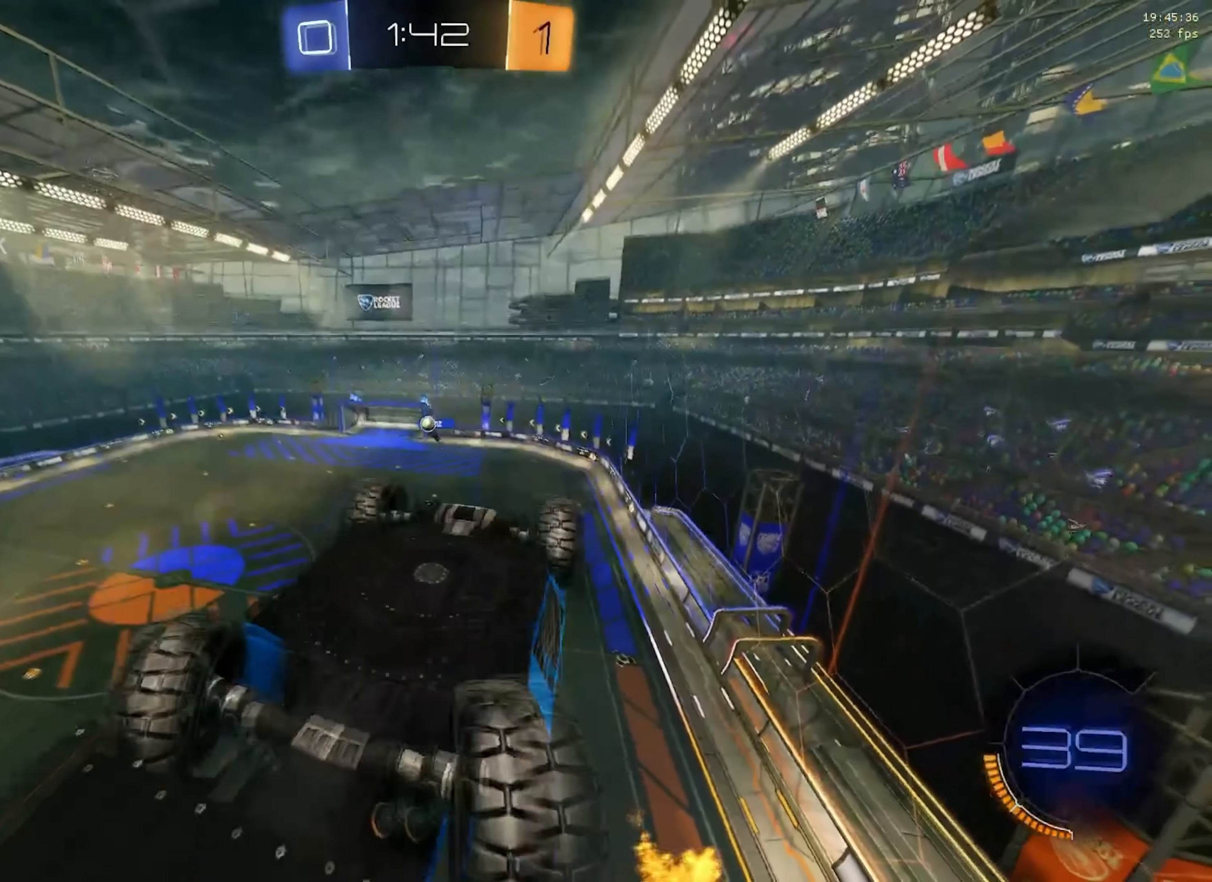
{"dt_ms": 501, "buttons": [], "left_stick": "right", "events": [[251, "L1", "up"], [284, "left_stick", "right"]]}
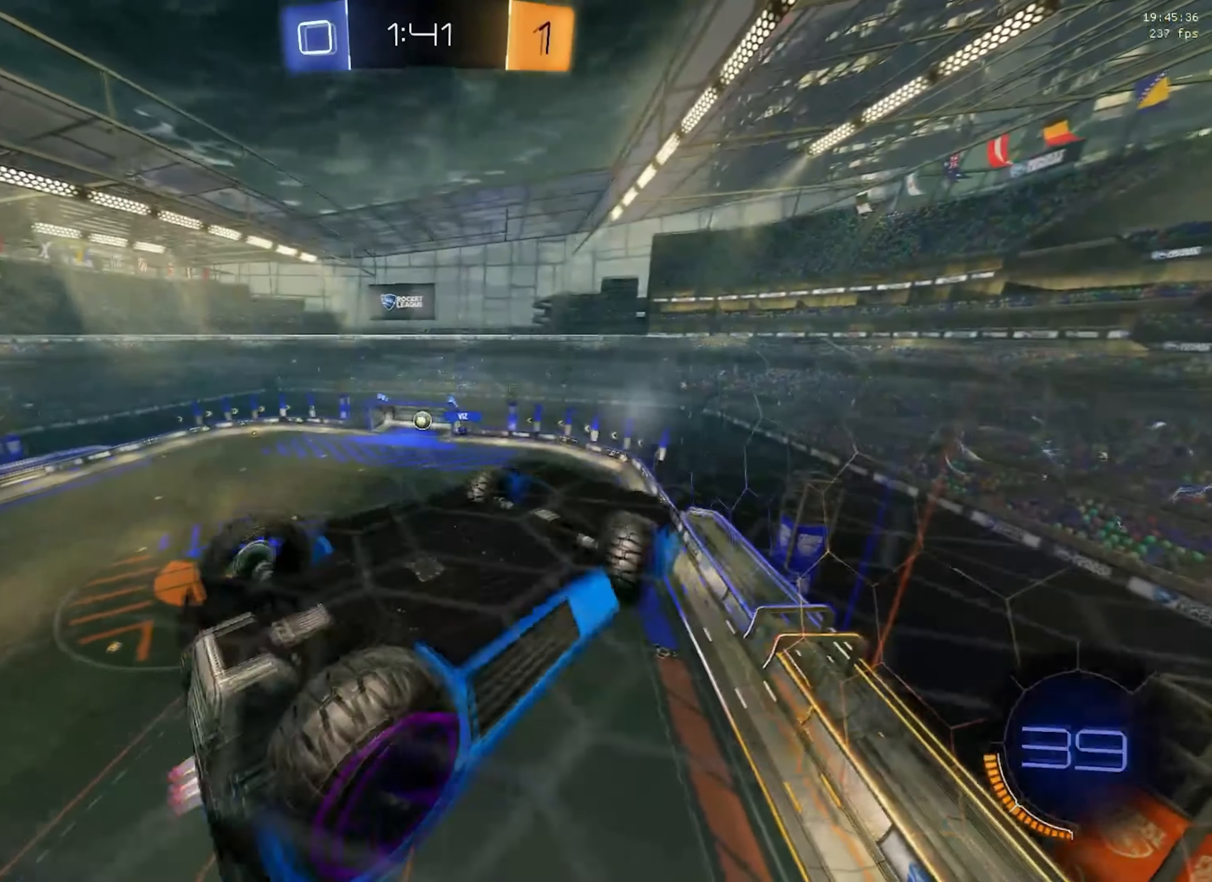
{"dt_ms": 500, "buttons": ["Y", "R1"], "left_stick": "up", "events": [[166, "R1", "down"], [166, "left_stick", "down"], [183, "Y", "down"], [283, "left_stick", "left"], [350, "left_stick", "up-left"], [450, "left_stick", "up"]]}
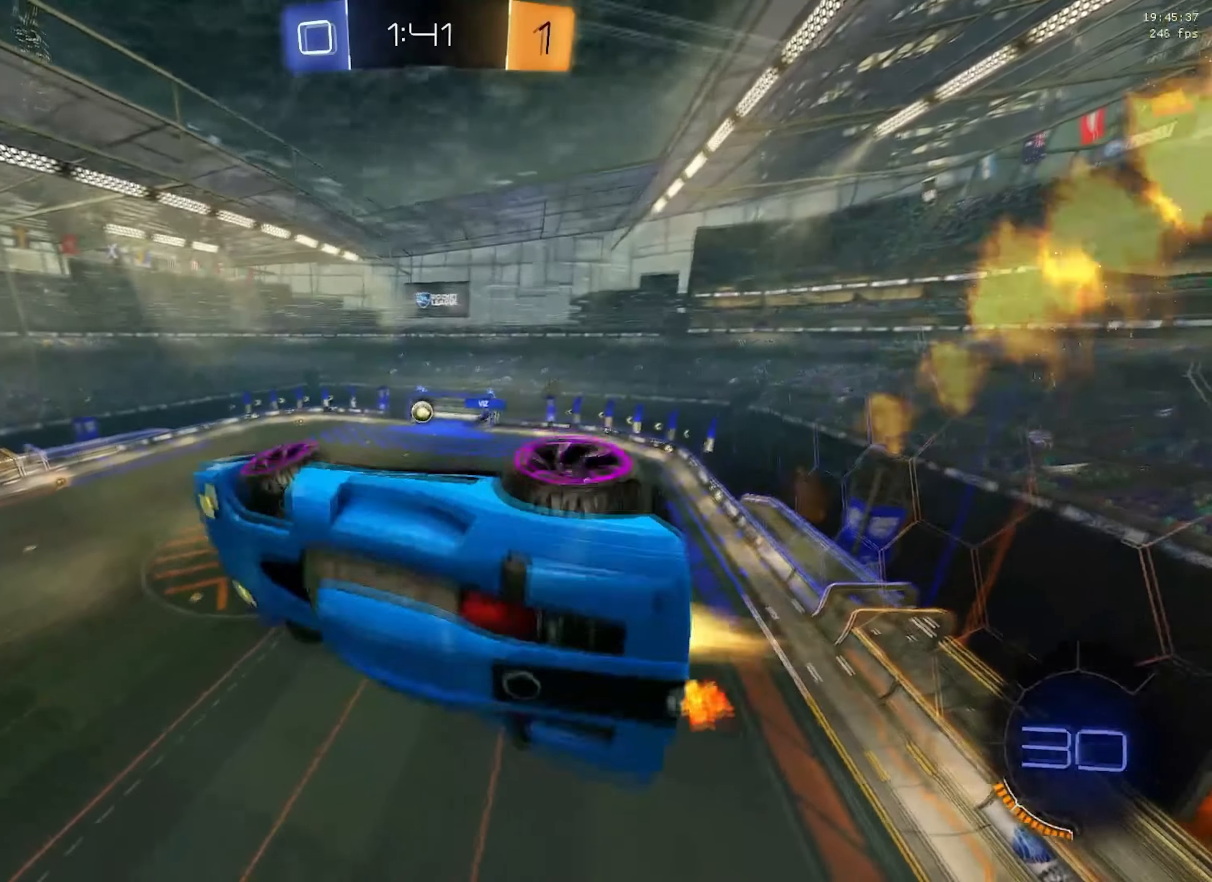
{"dt_ms": 500, "buttons": ["R1"], "left_stick": "left", "events": [[167, "Y", "up"], [217, "left_stick", "right"], [283, "left_stick", "center"], [417, "left_stick", "left"]]}
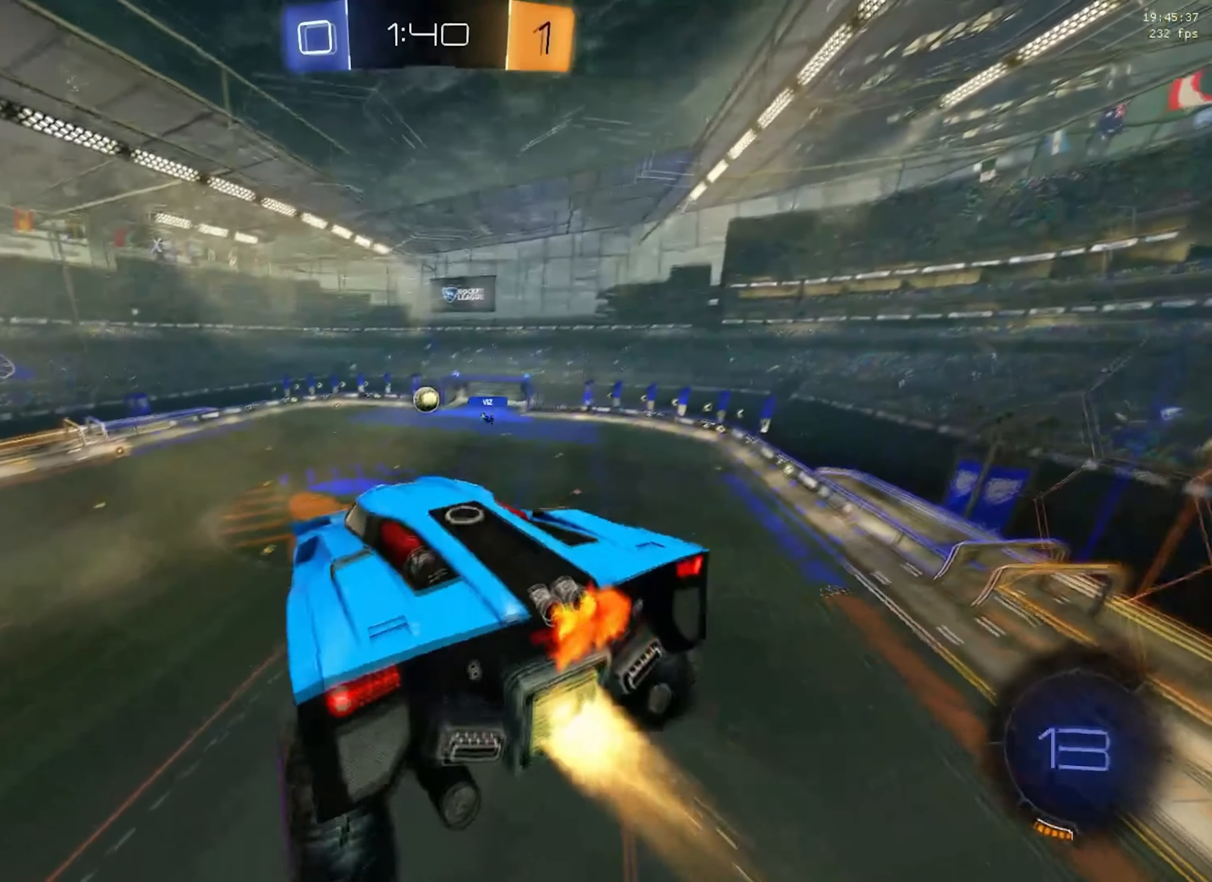
{"dt_ms": 501, "buttons": ["R1"], "left_stick": "center", "events": [[34, "left_stick", "center"], [250, "left_stick", "down"], [300, "Y", "down"], [367, "left_stick", "center"], [484, "Y", "up"]]}
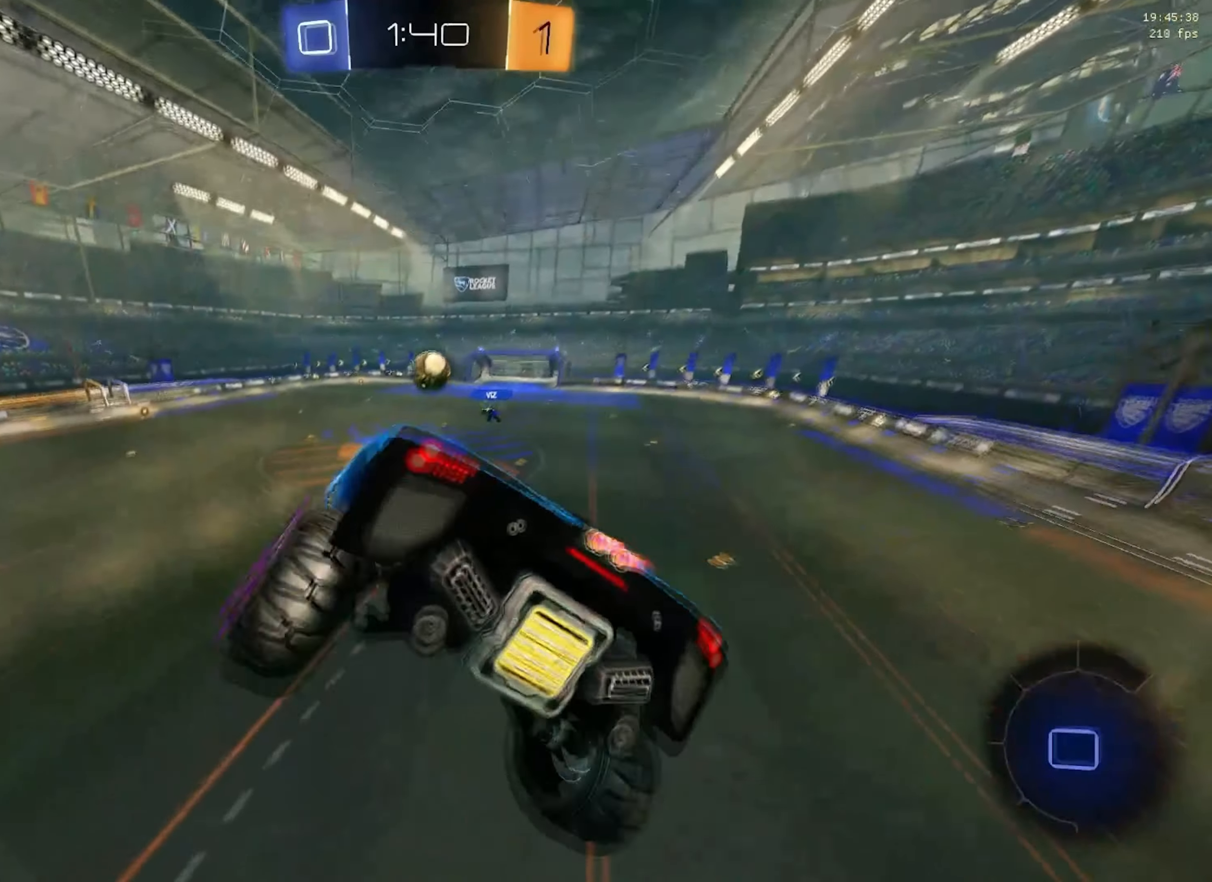
{"dt_ms": 500, "buttons": ["B", "Y", "L1", "R1", "R2"], "left_stick": "down-right", "events": [[50, "left_stick", "down"], [200, "left_stick", "center"], [250, "R2", "down"], [267, "L1", "down"], [267, "left_stick", "up"], [350, "B", "down"], [367, "Y", "down"], [467, "left_stick", "down-right"]]}
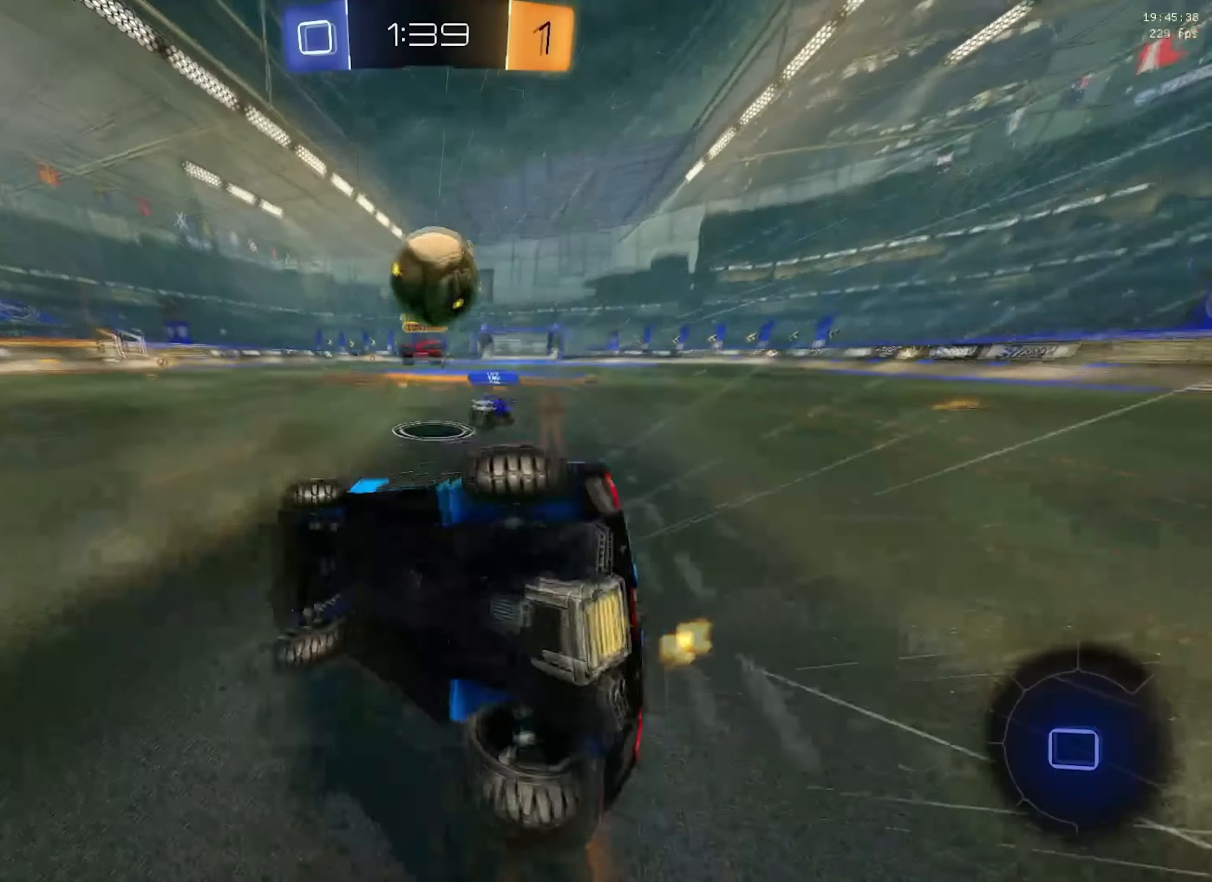
{"dt_ms": 501, "buttons": ["B", "Y", "R1", "R2"], "left_stick": "down", "events": [[17, "left_stick", "down"], [367, "L1", "up"], [367, "left_stick", "left"], [501, "left_stick", "down"]]}
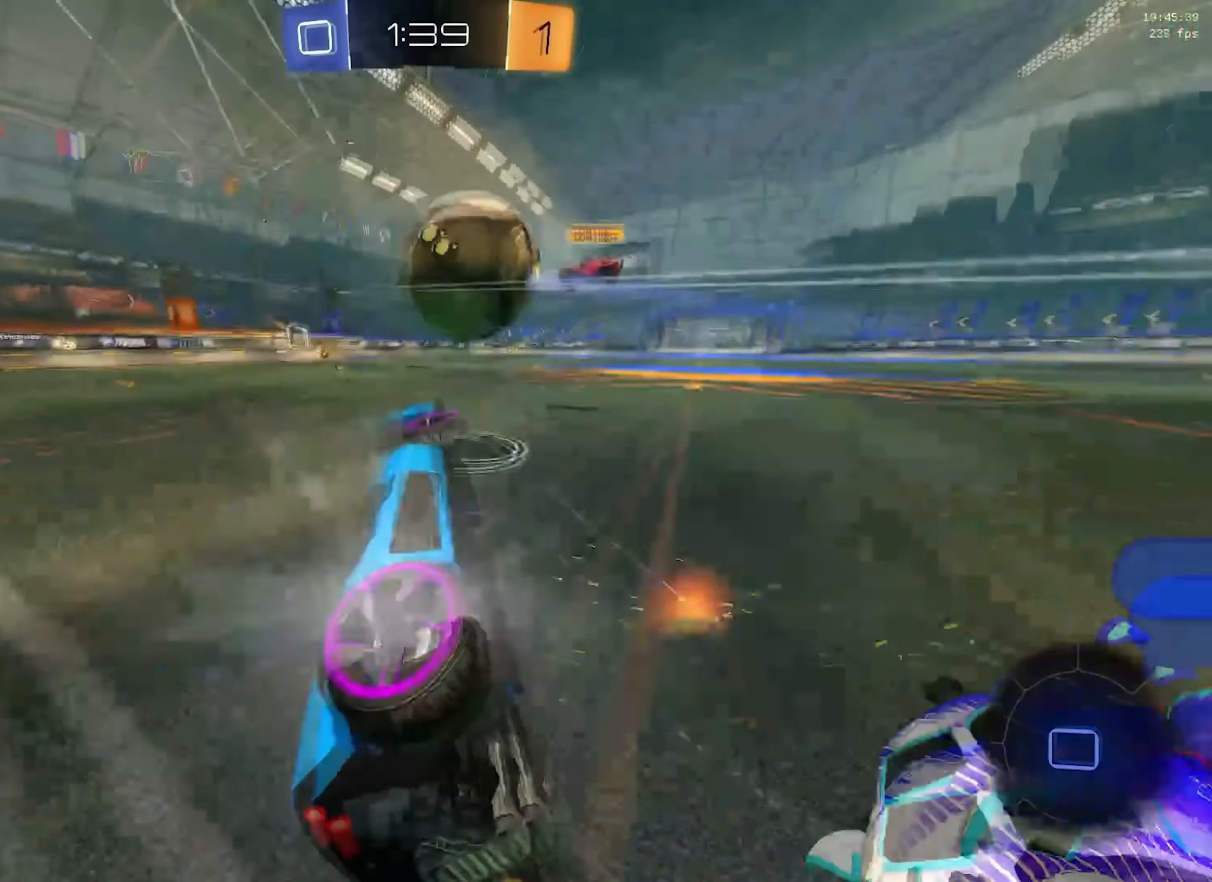
{"dt_ms": 500, "buttons": ["X", "L1", "R2"], "left_stick": "left", "events": [[16, "B", "up"], [217, "L1", "down"], [267, "R1", "up"], [317, "Y", "up"], [350, "left_stick", "left"], [383, "R2", "up"], [483, "X", "down"], [500, "R2", "down"]]}
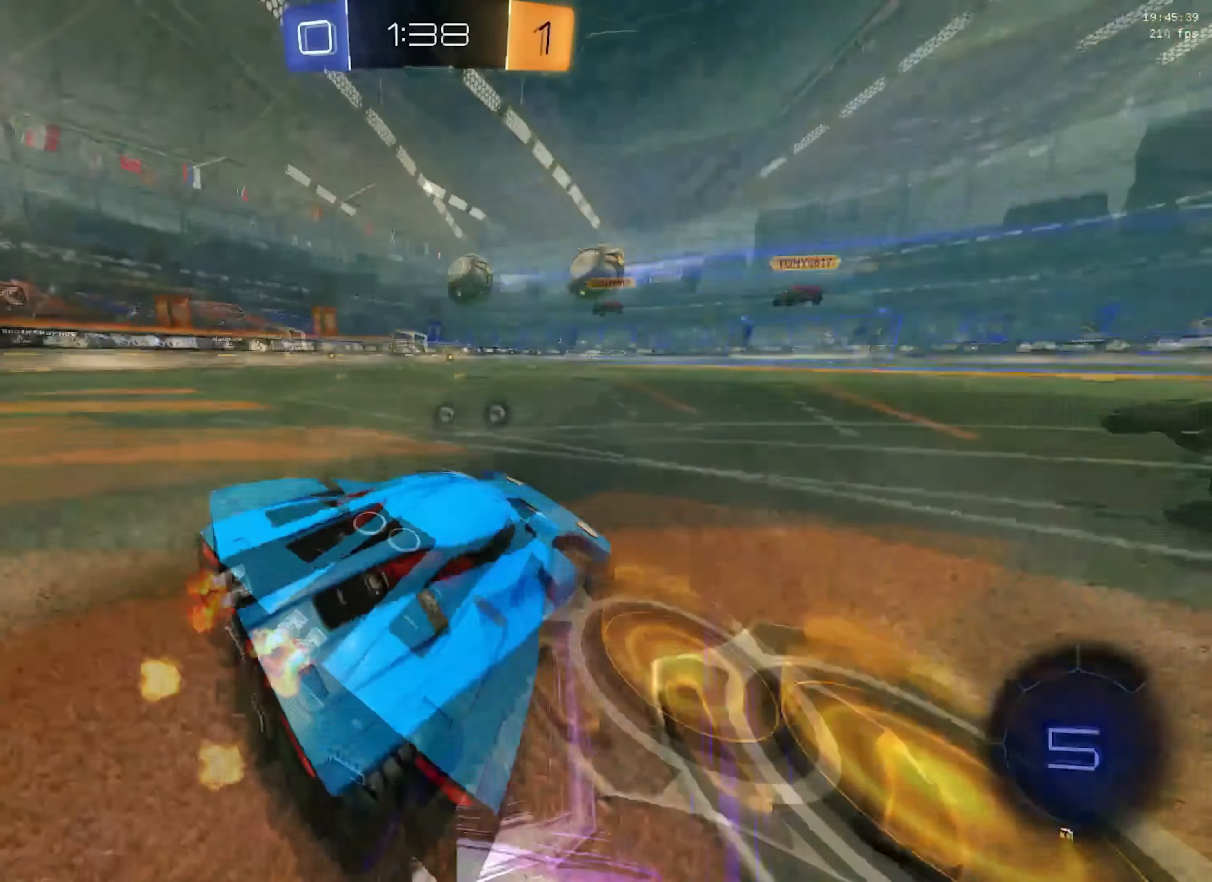
{"dt_ms": 501, "buttons": ["B", "L1", "R1", "R2"], "left_stick": "up-left", "events": [[50, "R1", "down"], [50, "X", "up"], [100, "left_stick", "up-left"], [184, "B", "down"], [284, "B", "up"], [334, "B", "down"]]}
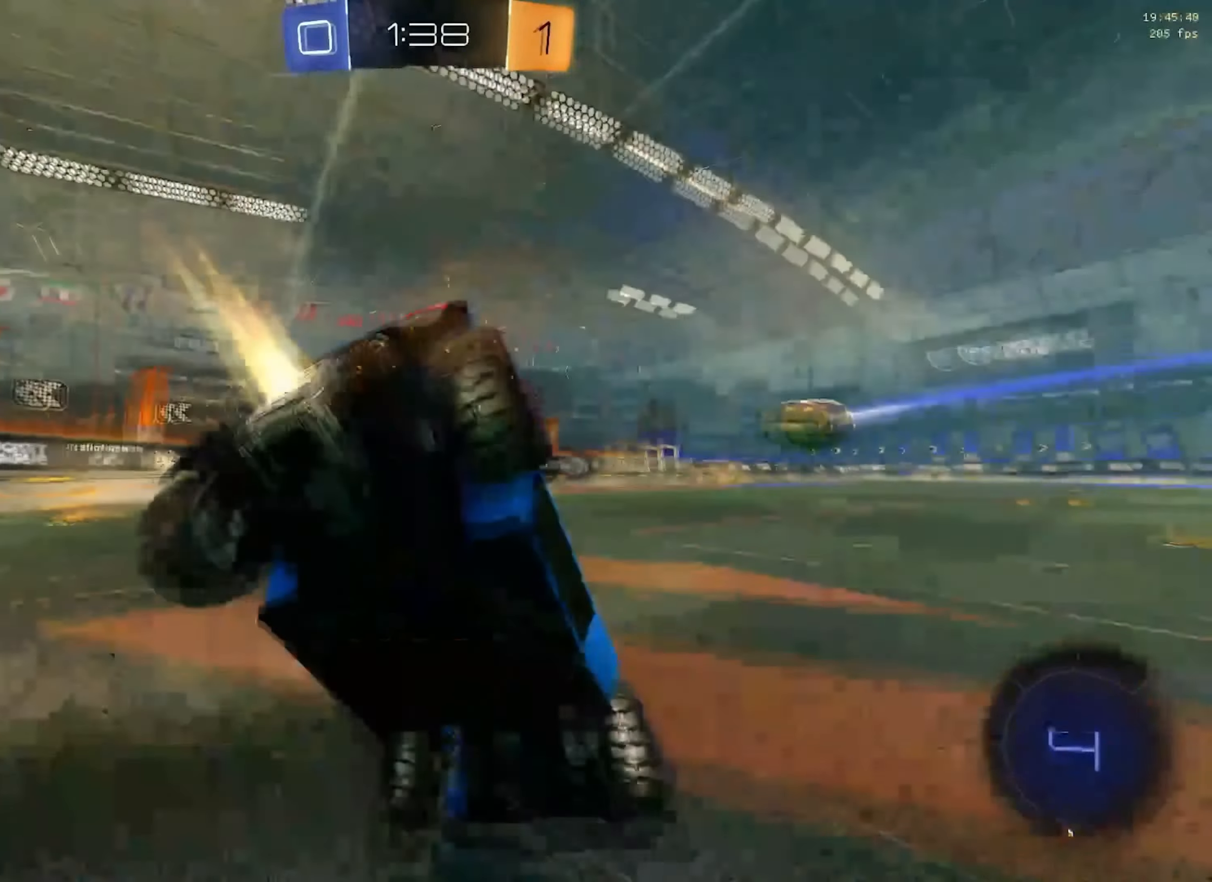
{"dt_ms": 500, "buttons": [], "left_stick": "left", "events": [[50, "L1", "up"], [200, "R1", "up"], [217, "B", "up"], [217, "left_stick", "left"], [233, "R2", "up"], [300, "X", "down"], [317, "X", "up"]]}
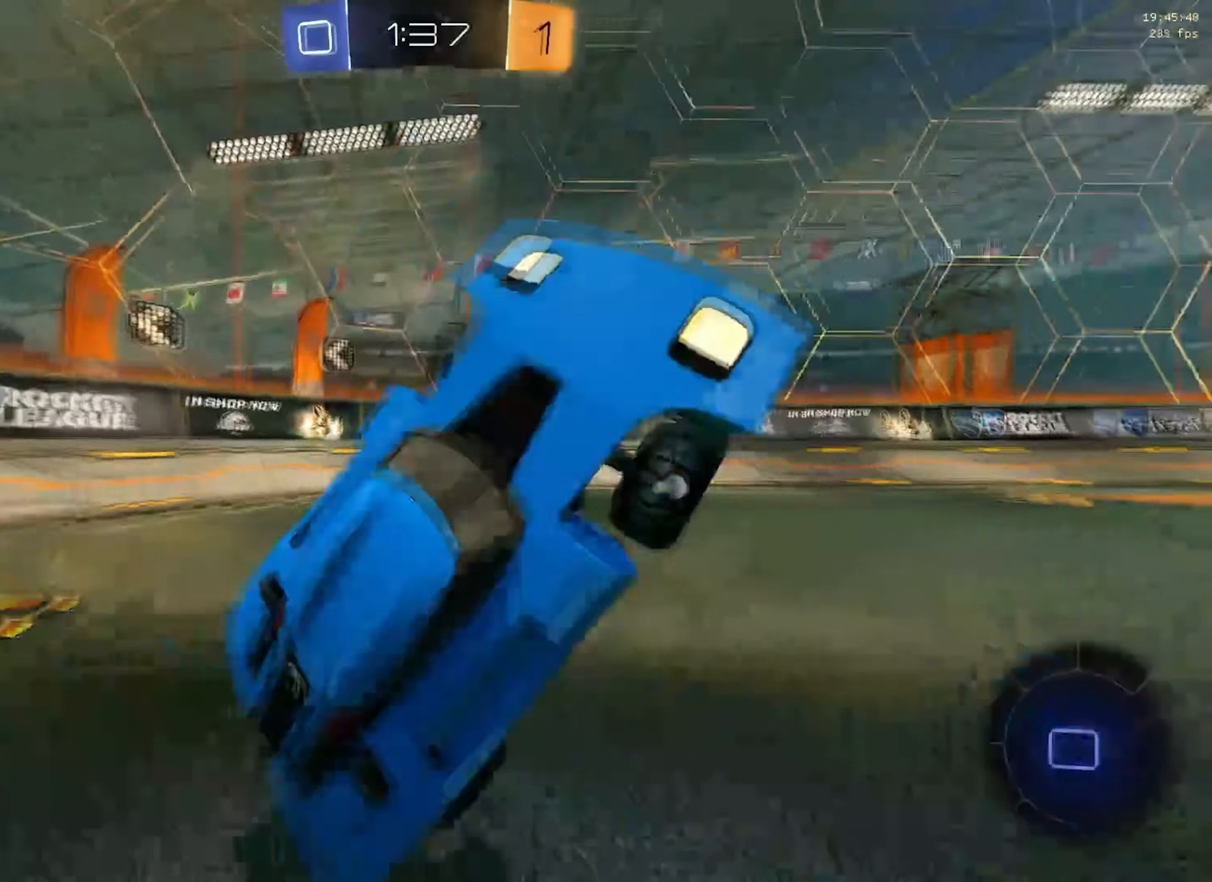
{"dt_ms": 501, "buttons": ["R1", "R2"], "left_stick": "right", "events": [[50, "left_stick", "up-left"], [117, "X", "down"], [150, "left_stick", "up"], [217, "X", "up"], [234, "R2", "down"], [317, "R2", "up"], [351, "left_stick", "right"], [367, "R2", "down"], [501, "R1", "down"]]}
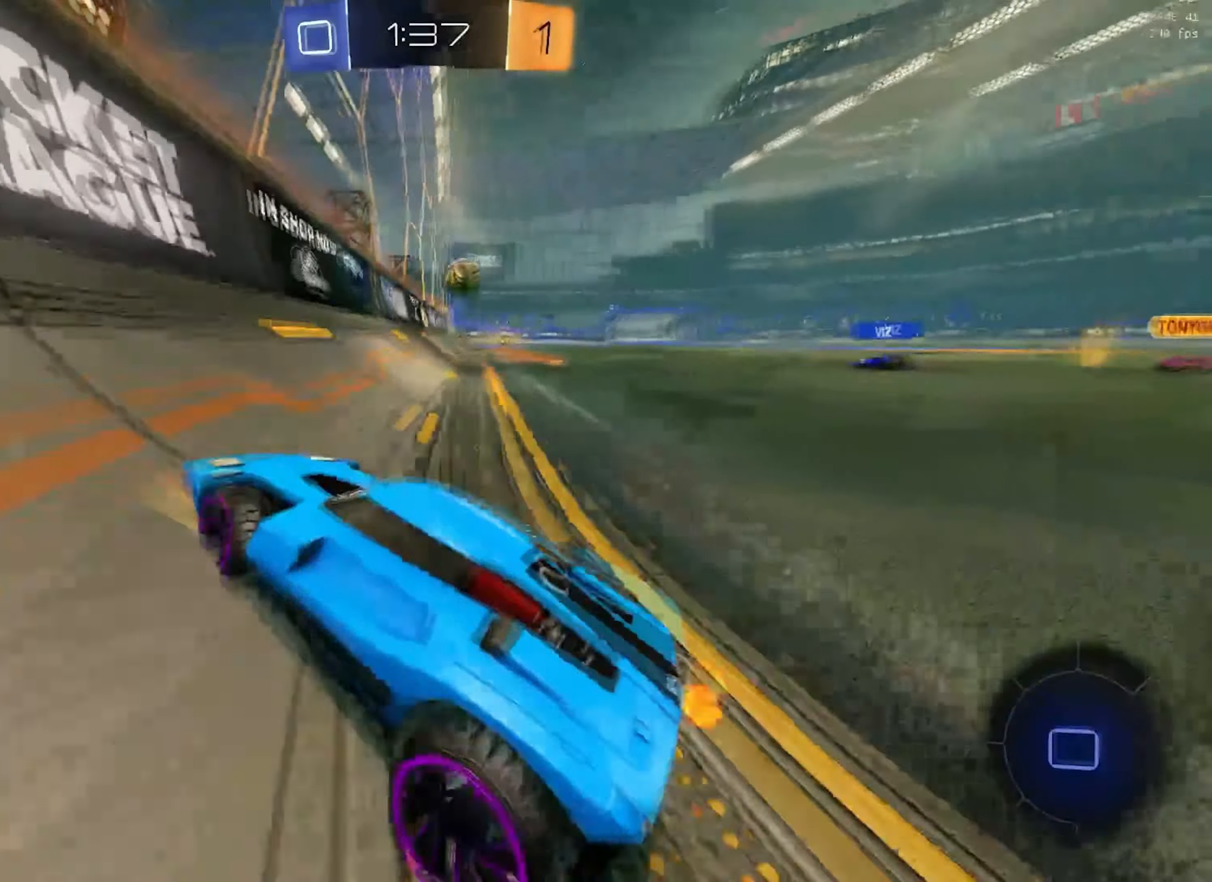
{"dt_ms": 500, "buttons": ["R2"], "left_stick": "right", "events": [[33, "X", "down"], [100, "X", "up"], [450, "R1", "up"]]}